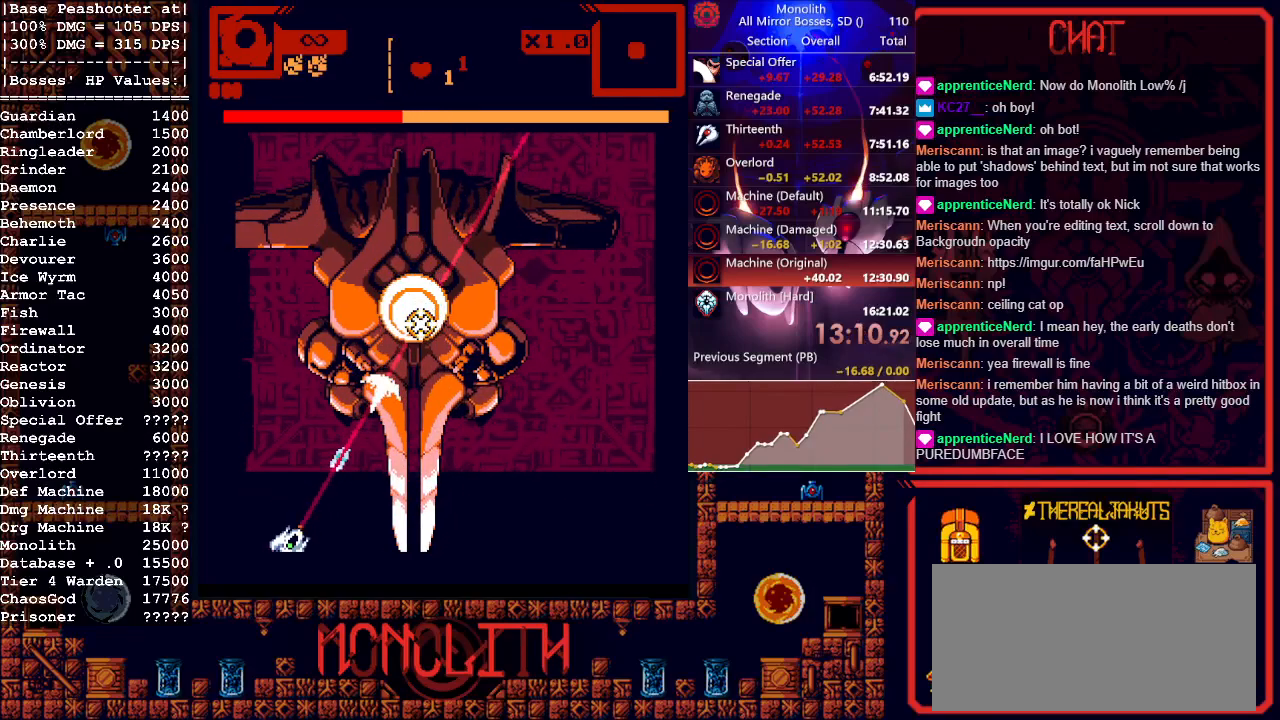
Gameplay with keyboard and mouse; each line is a JSON object with the keys and mouse buttons held at the frame after it. "events" lists presses ("down") and releases ("up") of "1", "a", "d", "escape", "s", "shift", "space", "tab", "w", "mouse_left" and "mouse_right" between this image and that frame as [ms after this image, input, new state], when the widget could be followed in between. "mouse_left", "mouse_right" = the "left", "right" buttons of the "mouse" list. No other keys are recorded. Mouse movement is not recorded.
{"keys": [], "mouse": ["left"], "events": []}
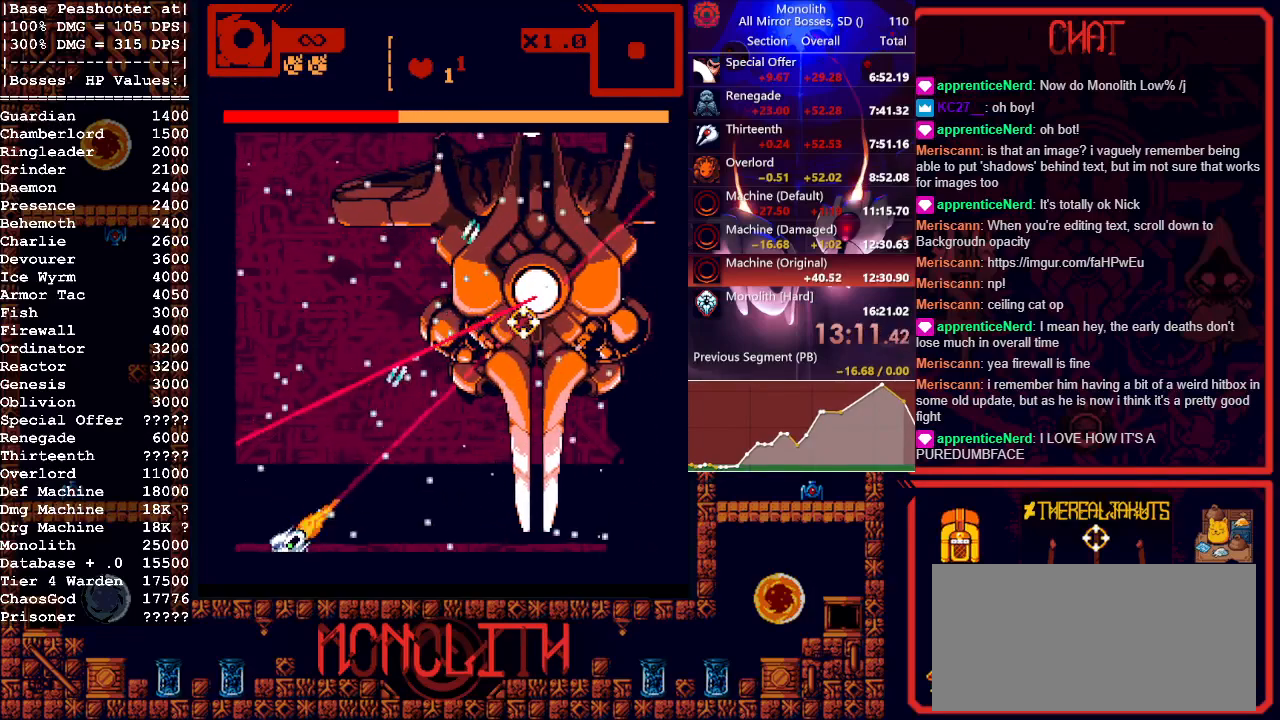
{"keys": ["d"], "mouse": ["left"], "events": [[267, "d", "down"]]}
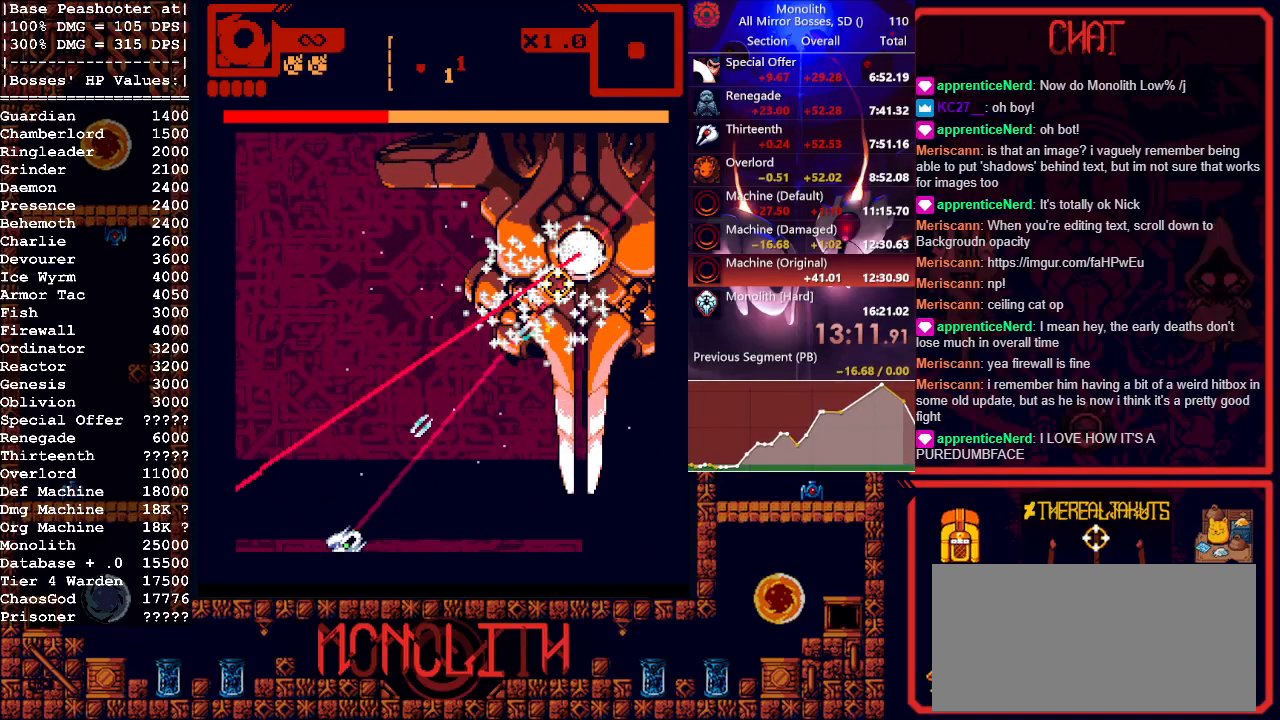
{"keys": ["d", "w"], "mouse": ["left"], "events": [[150, "mouse_right", "down"], [283, "mouse_right", "up"], [333, "w", "down"]]}
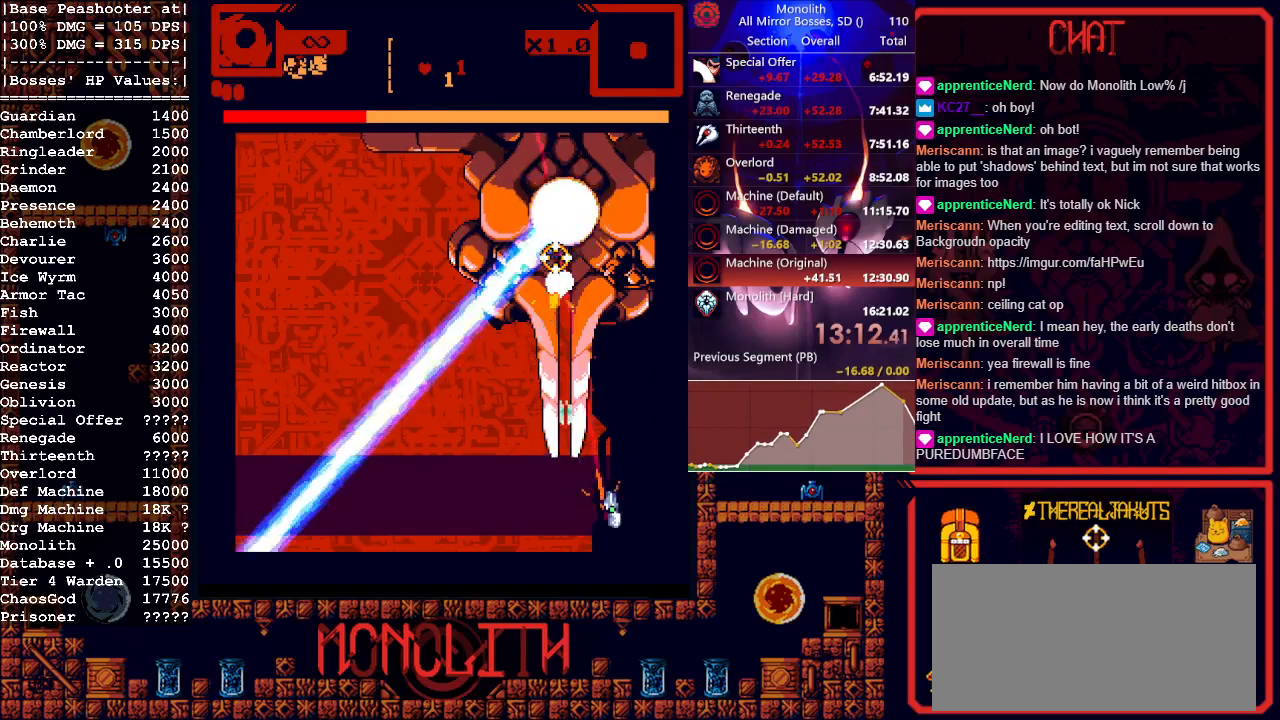
{"keys": [], "mouse": ["left"], "events": [[117, "d", "up"], [117, "w", "up"], [350, "d", "down"], [350, "w", "down"], [383, "d", "up"], [383, "w", "up"]]}
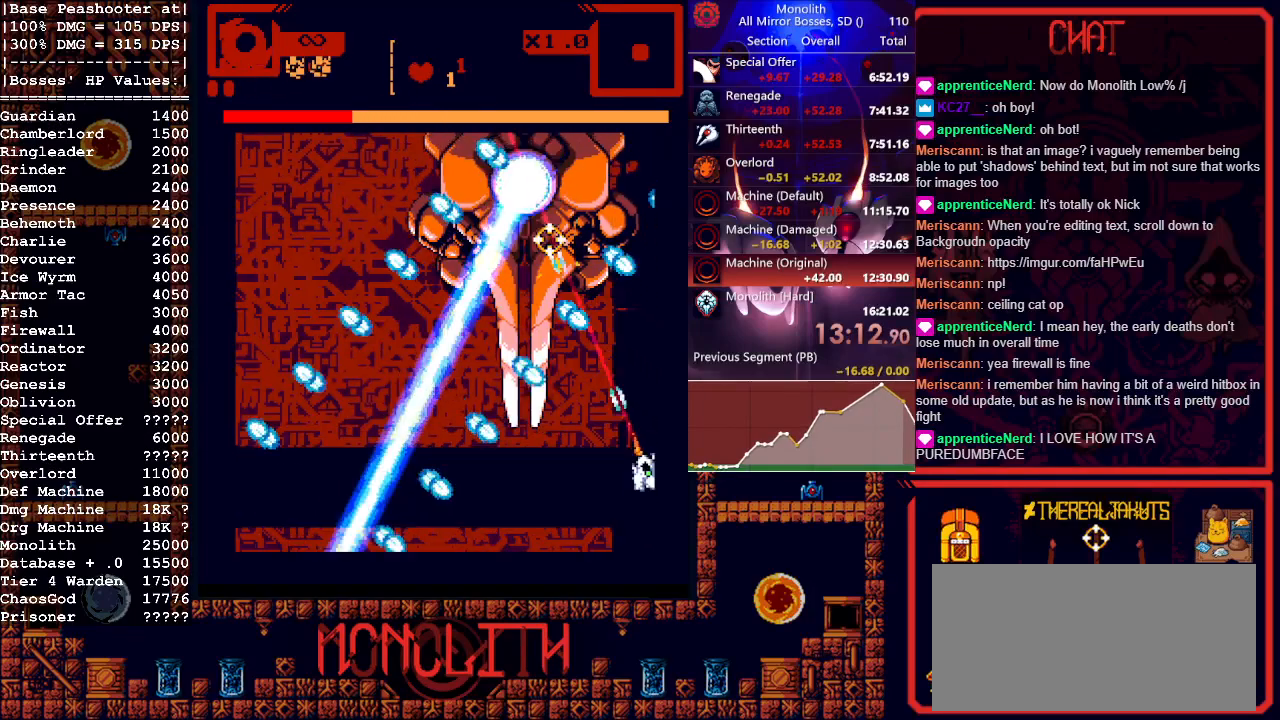
{"keys": ["a", "shift"], "mouse": ["left"], "events": [[83, "s", "down"], [217, "s", "up"], [450, "a", "down"], [450, "shift", "down"]]}
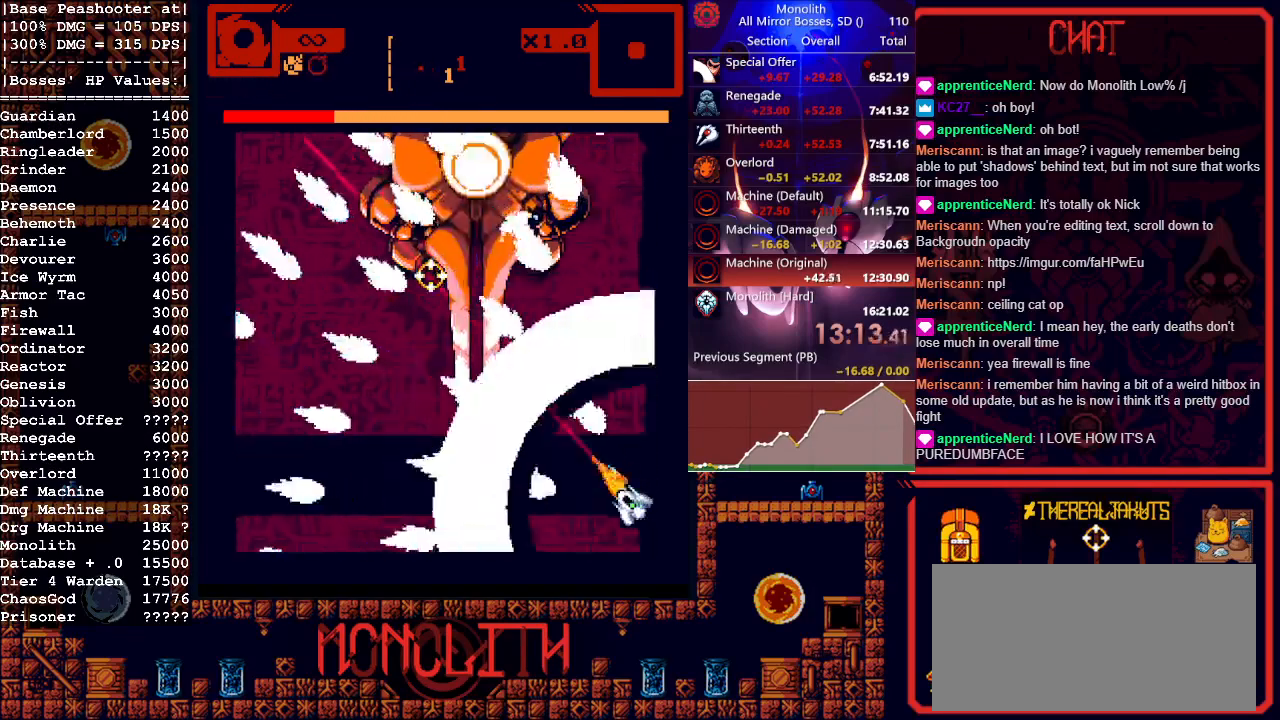
{"keys": [], "mouse": ["left"], "events": [[150, "shift", "up"], [183, "s", "down"], [233, "mouse_right", "down"], [383, "mouse_right", "up"], [383, "s", "up"], [483, "a", "up"]]}
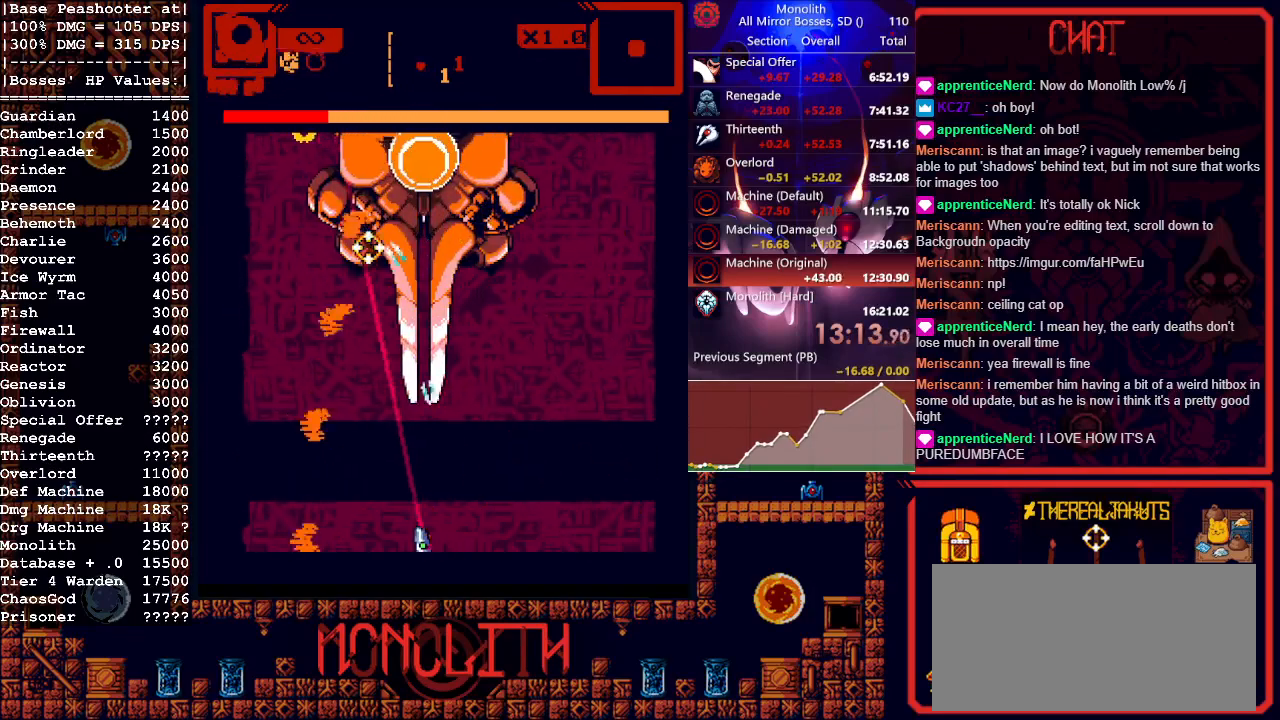
{"keys": [], "mouse": ["left"], "events": [[83, "d", "down"], [117, "d", "up"], [350, "a", "down"], [450, "a", "up"]]}
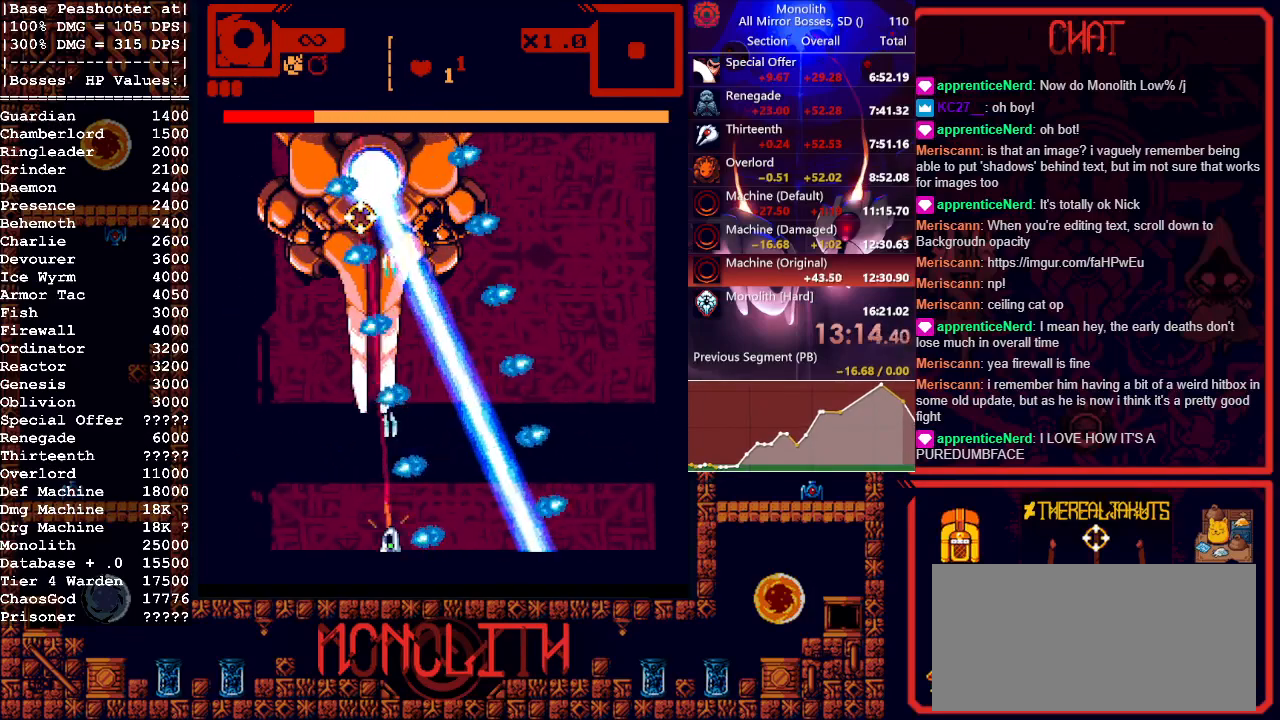
{"keys": [], "mouse": [], "events": [[83, "a", "down"], [450, "a", "up"], [450, "mouse_left", "up"]]}
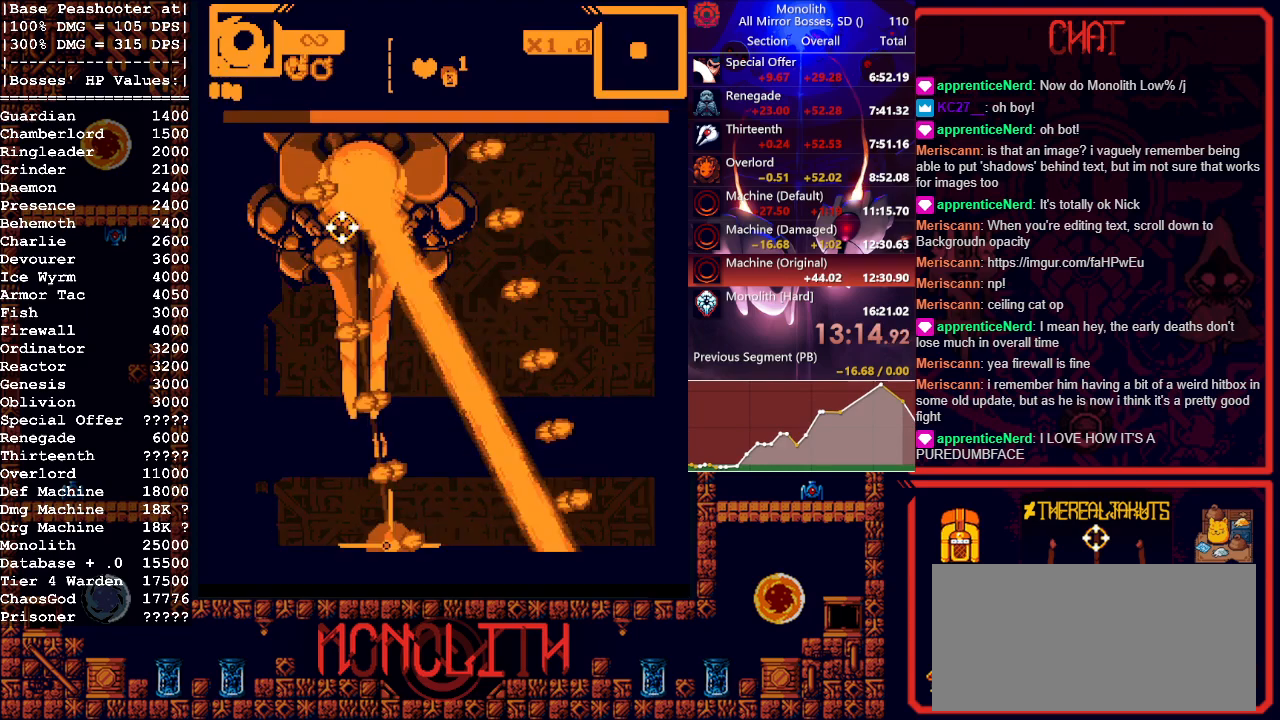
{"keys": [], "mouse": [], "events": []}
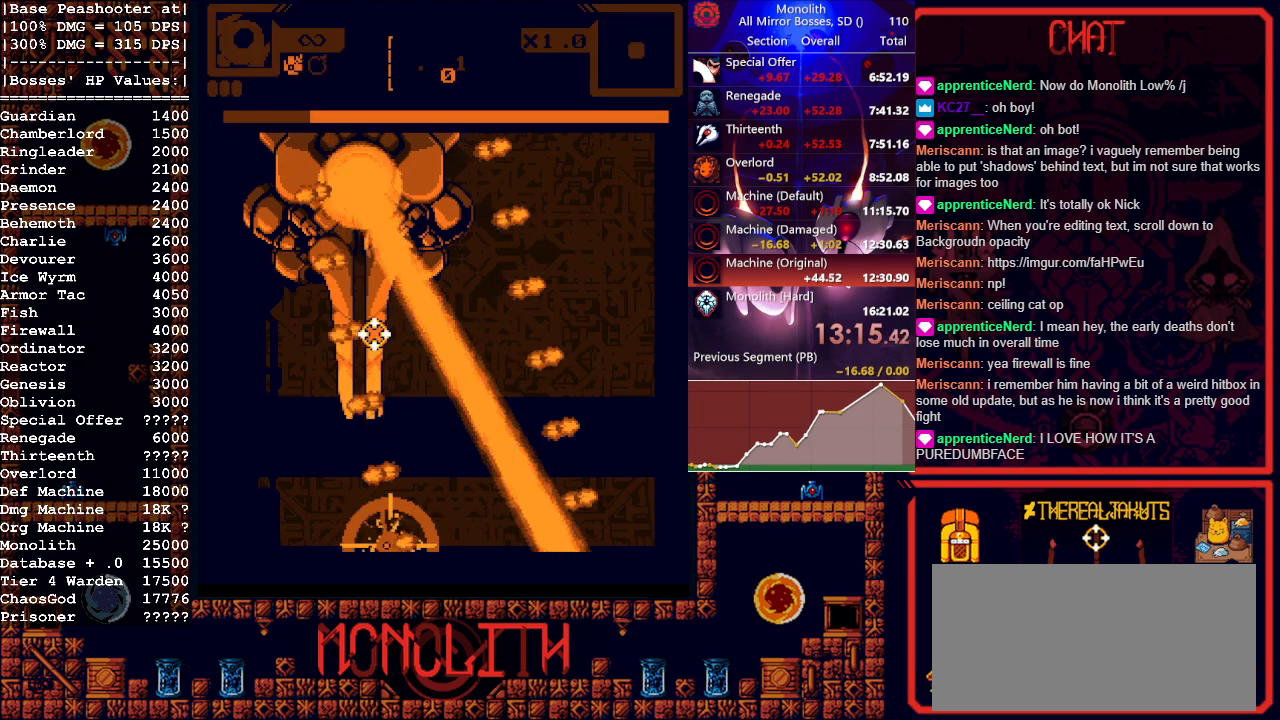
{"keys": [], "mouse": [], "events": []}
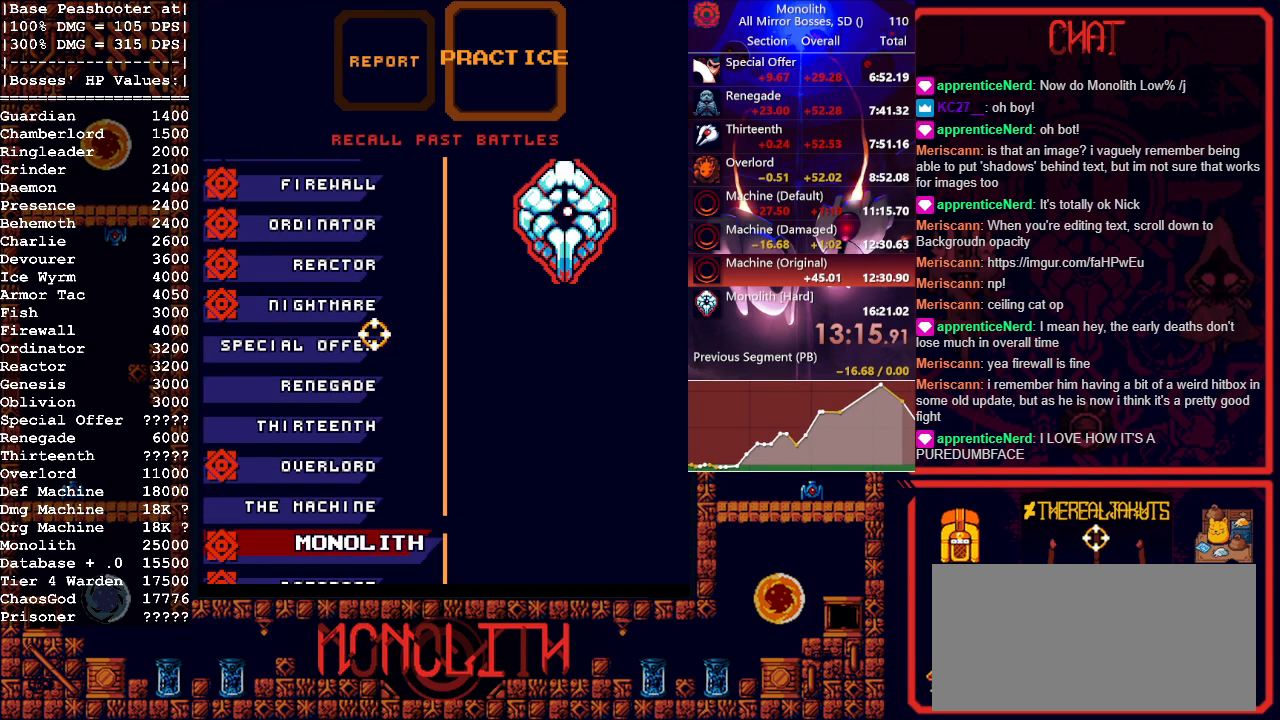
{"keys": [], "mouse": [], "events": [[217, "w", "down"], [317, "w", "up"], [367, "space", "down"], [500, "space", "up"]]}
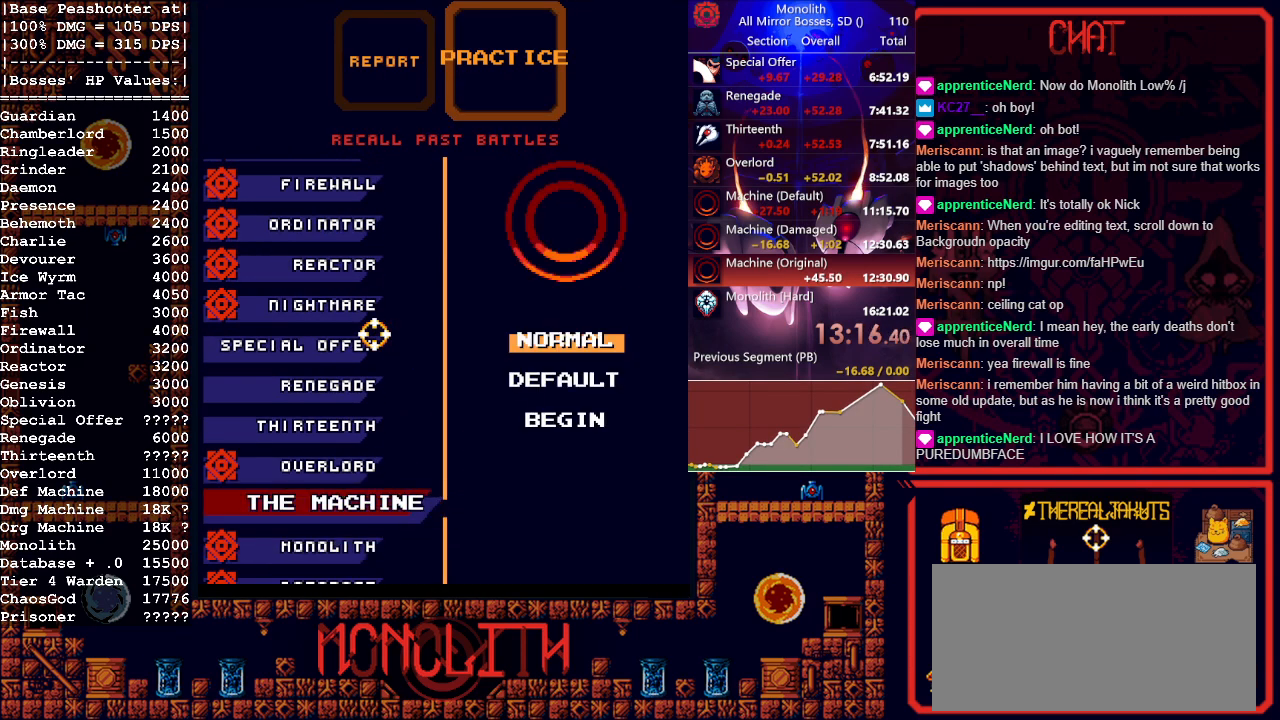
{"keys": [], "mouse": [], "events": [[50, "s", "down"], [150, "s", "up"], [283, "d", "down"], [367, "d", "up"]]}
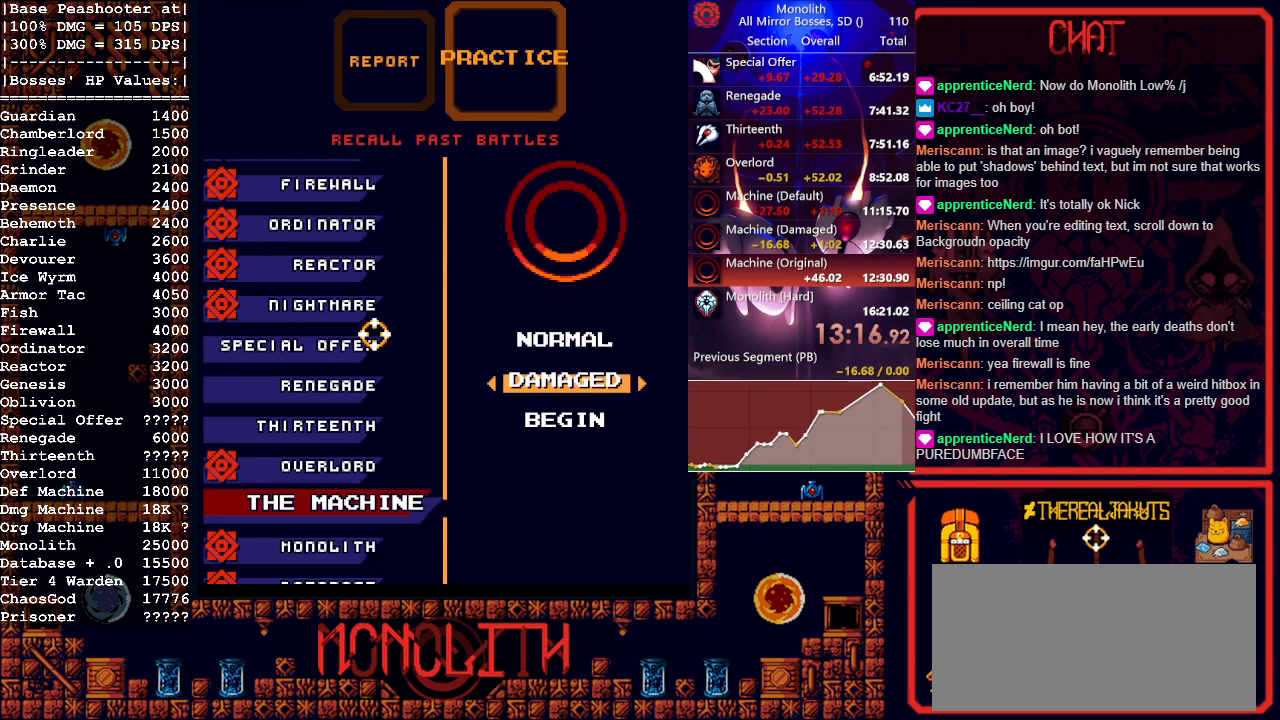
{"keys": ["space"], "mouse": [], "events": [[17, "a", "down"], [117, "a", "up"], [150, "a", "down"], [250, "a", "up"], [300, "s", "down"], [400, "s", "up"], [400, "space", "down"]]}
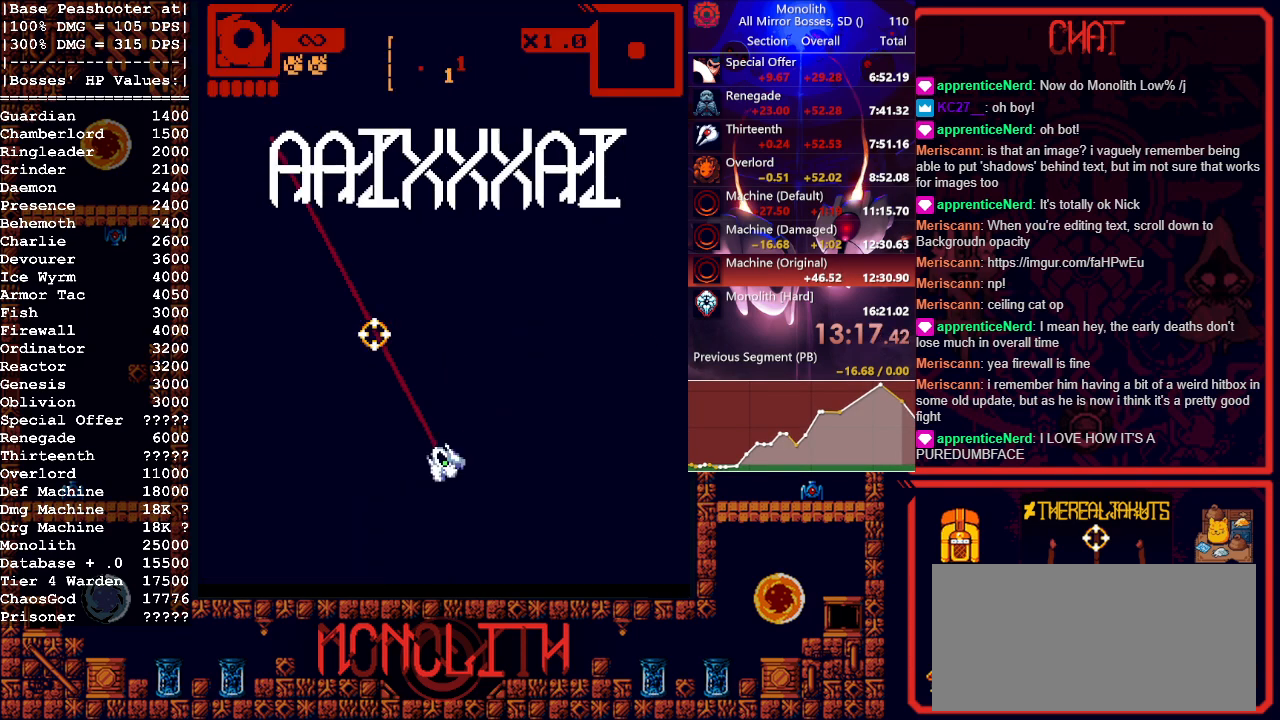
{"keys": ["s"], "mouse": [], "events": [[133, "space", "up"], [317, "s", "down"]]}
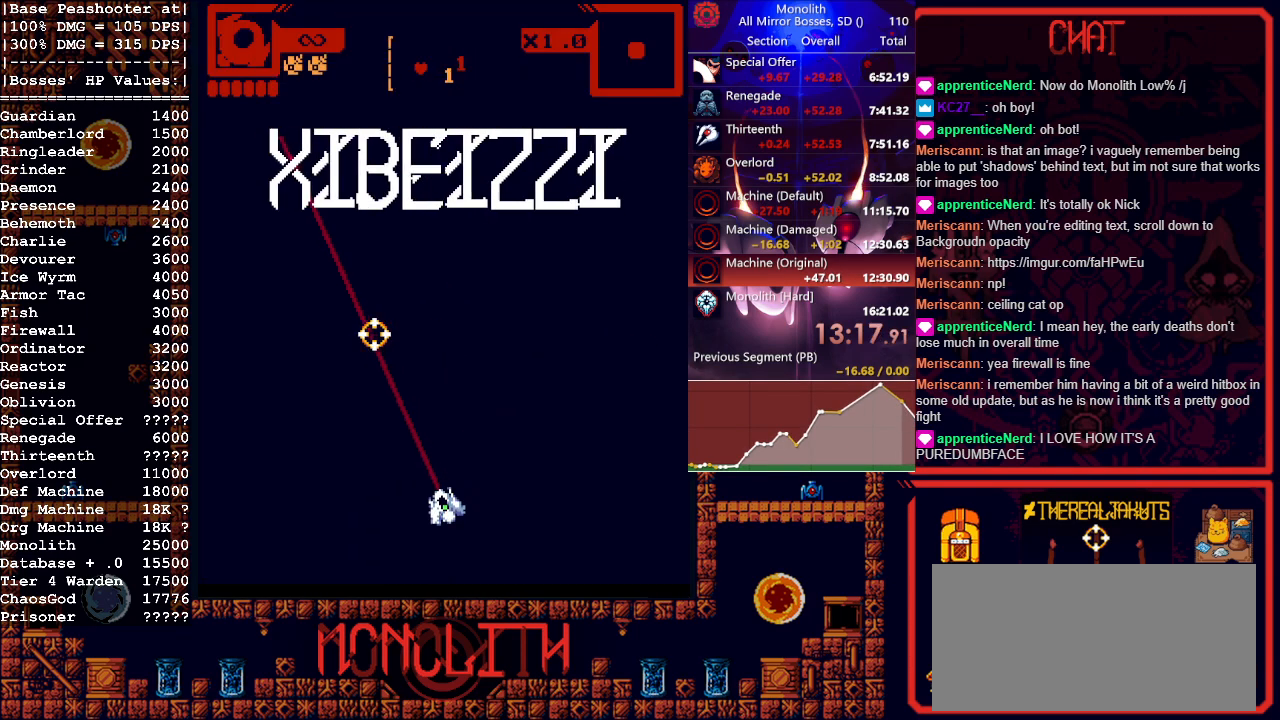
{"keys": [], "mouse": [], "events": [[283, "s", "up"]]}
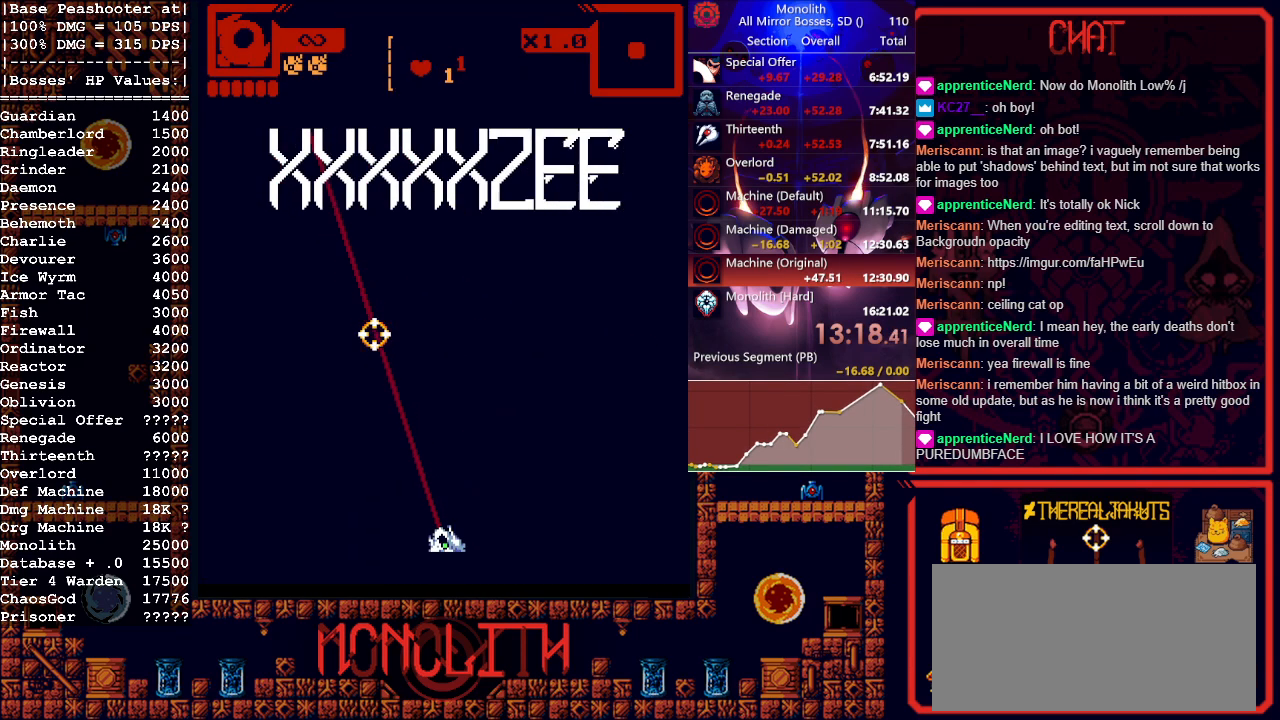
{"keys": [], "mouse": [], "events": []}
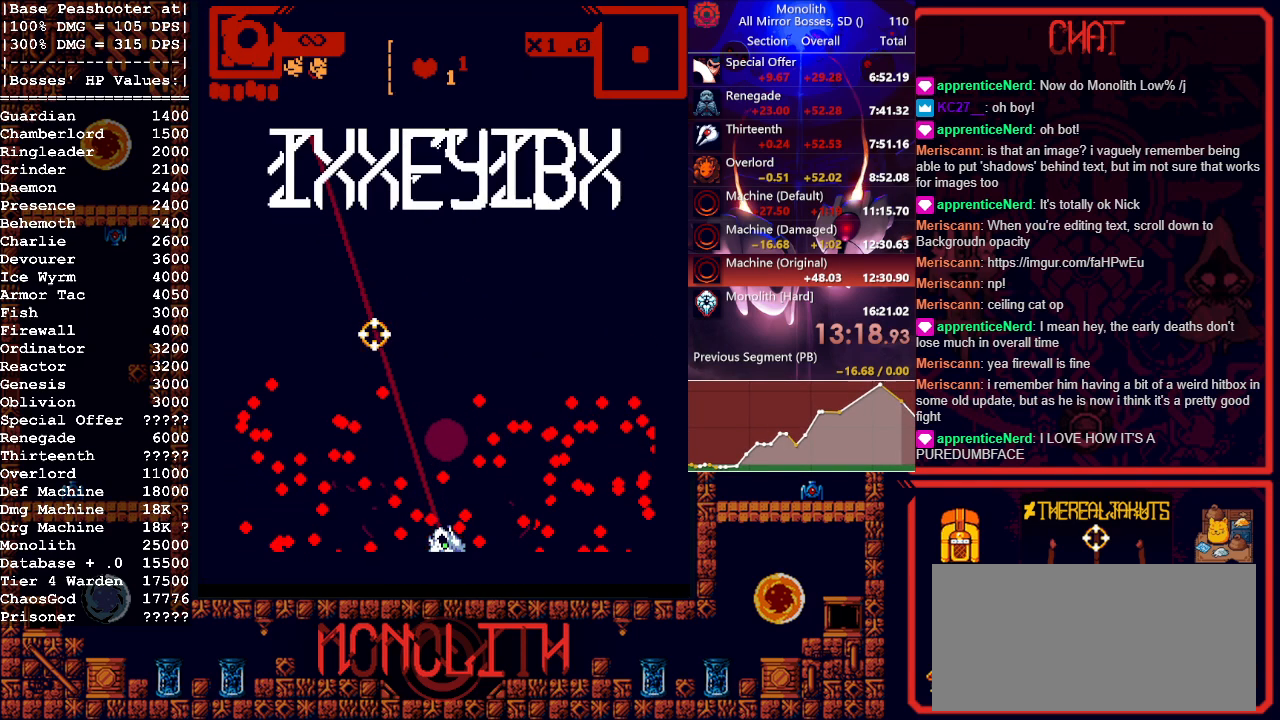
{"keys": [], "mouse": [], "events": []}
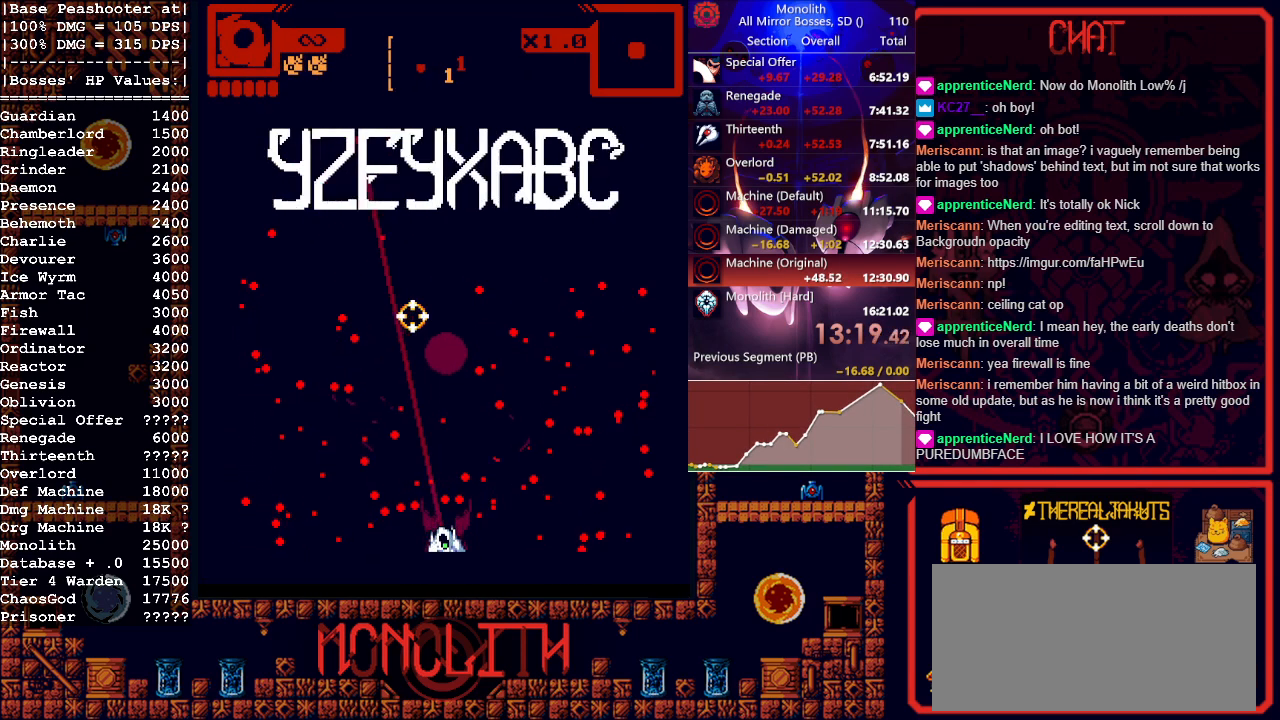
{"keys": [], "mouse": ["left"], "events": [[283, "mouse_left", "down"]]}
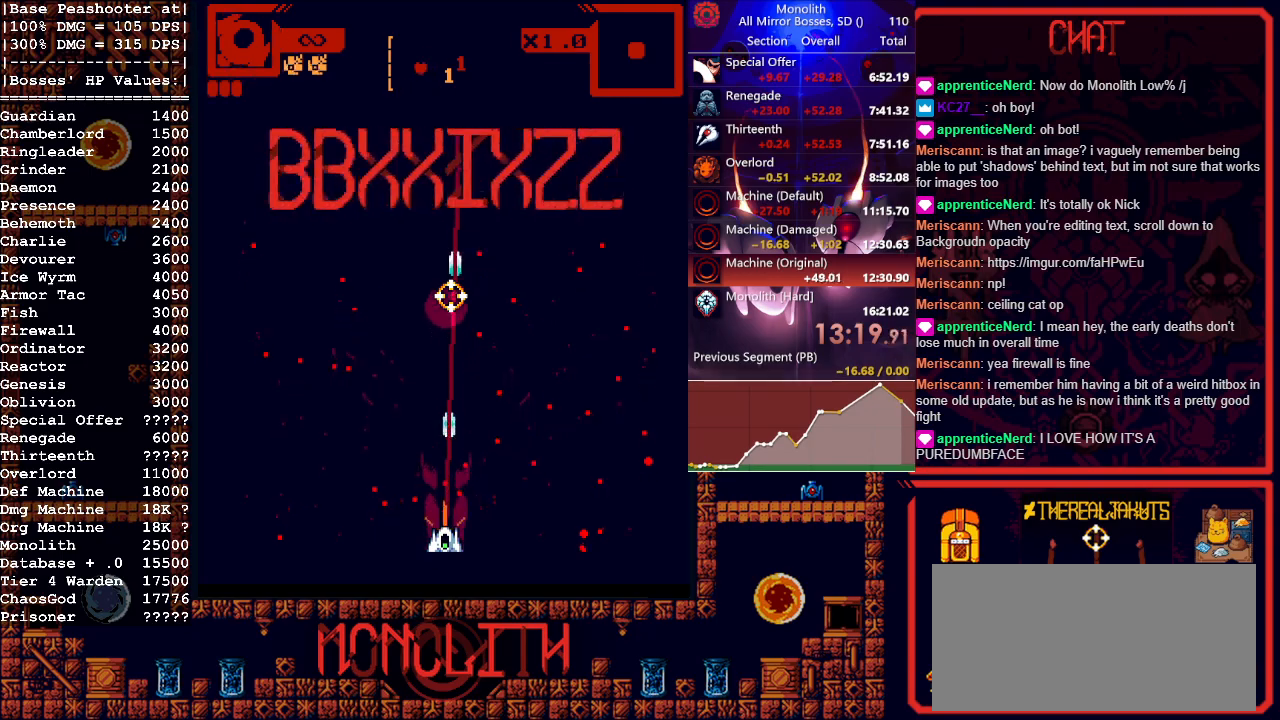
{"keys": [], "mouse": ["left"], "events": []}
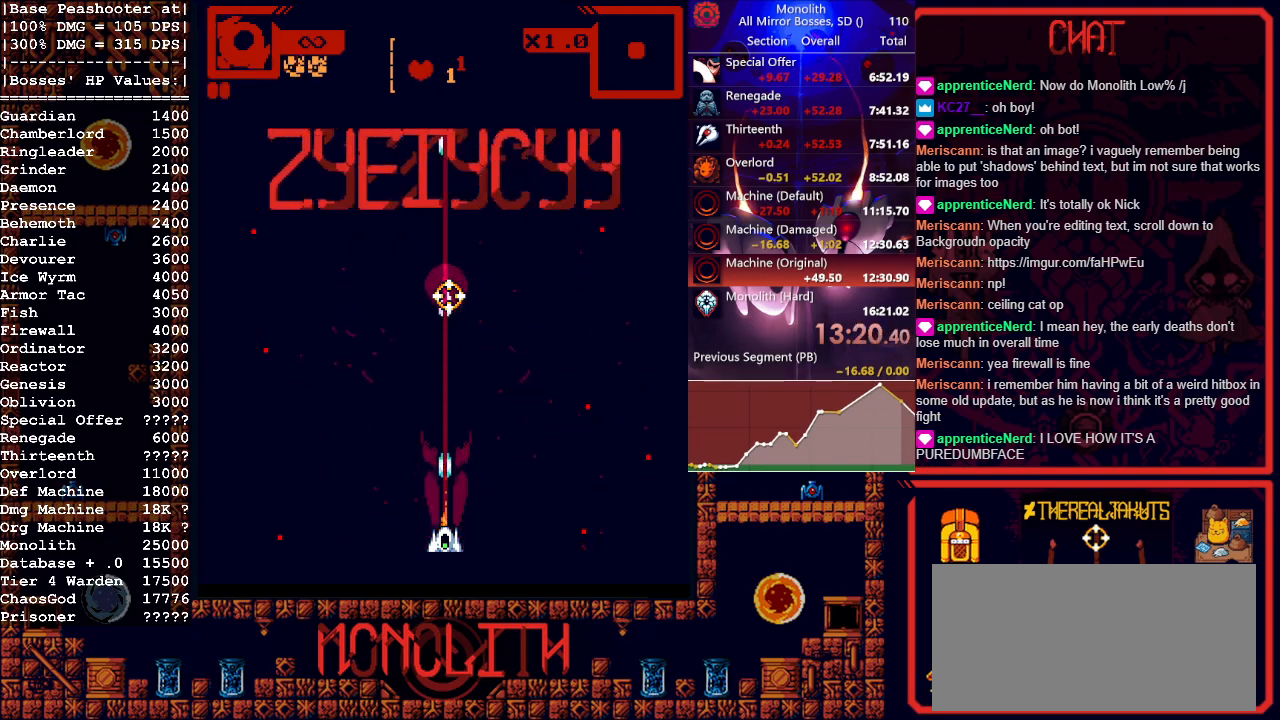
{"keys": [], "mouse": ["left"], "events": []}
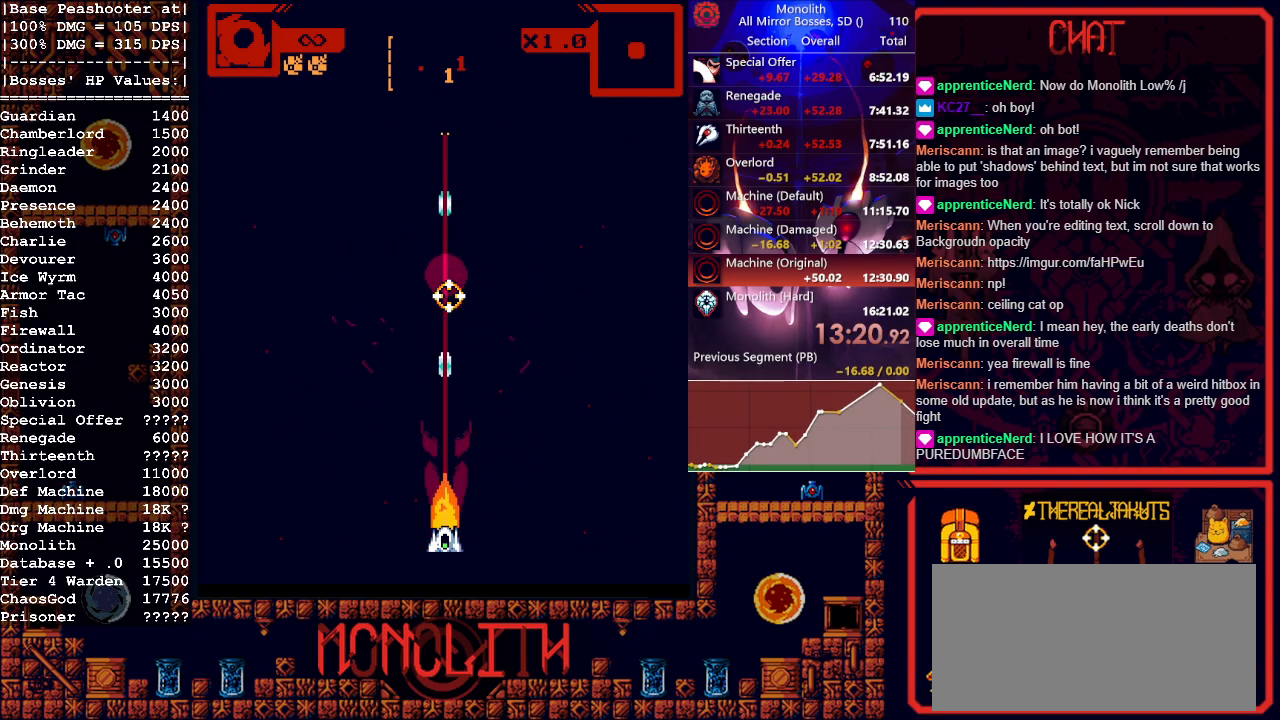
{"keys": [], "mouse": ["left"], "events": []}
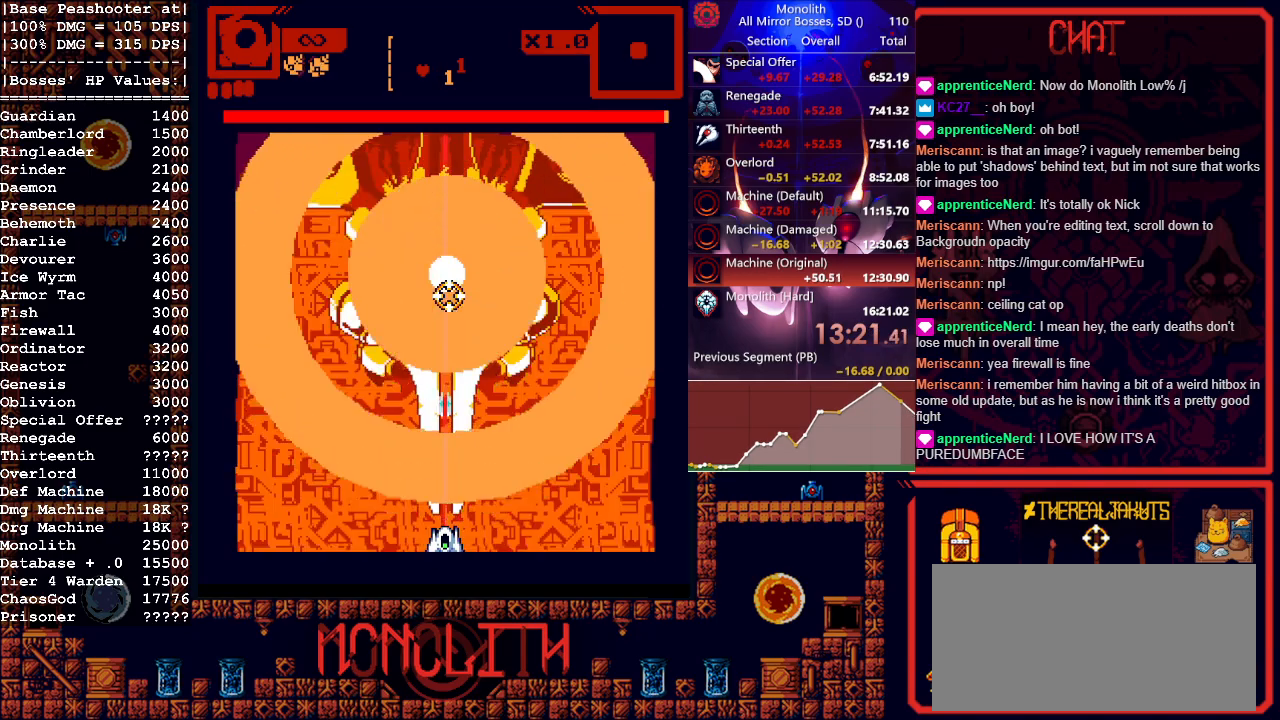
{"keys": [], "mouse": ["left"], "events": []}
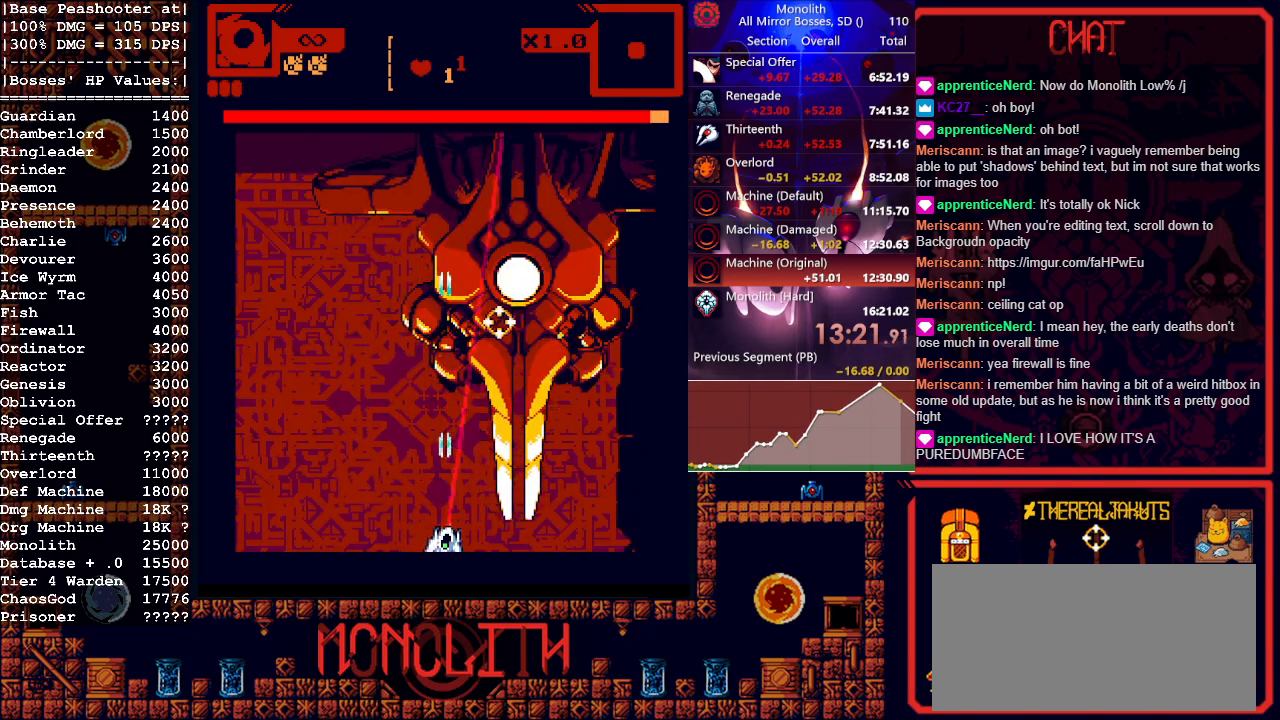
{"keys": ["d"], "mouse": ["left"], "events": [[133, "a", "down"], [133, "w", "down"], [217, "w", "up"], [267, "a", "up"], [450, "d", "down"]]}
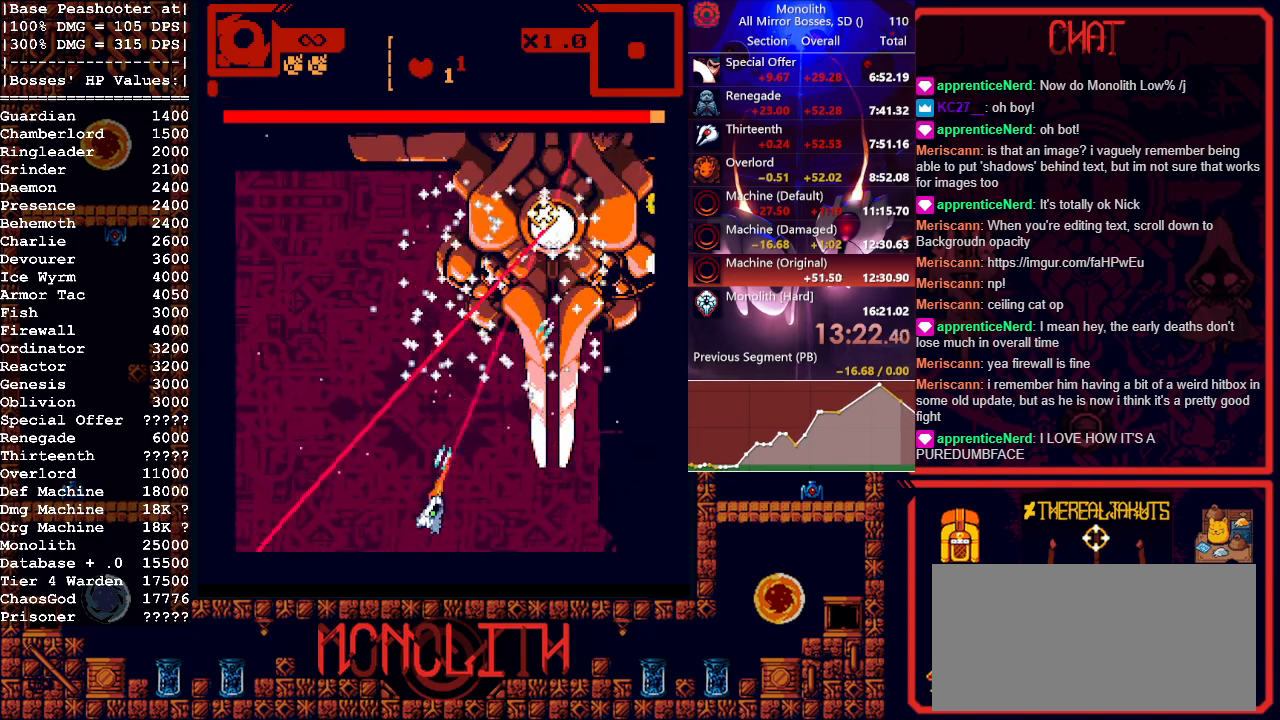
{"keys": ["d", "w"], "mouse": ["left"], "events": [[150, "mouse_right", "down"], [250, "w", "down"], [333, "mouse_right", "up"]]}
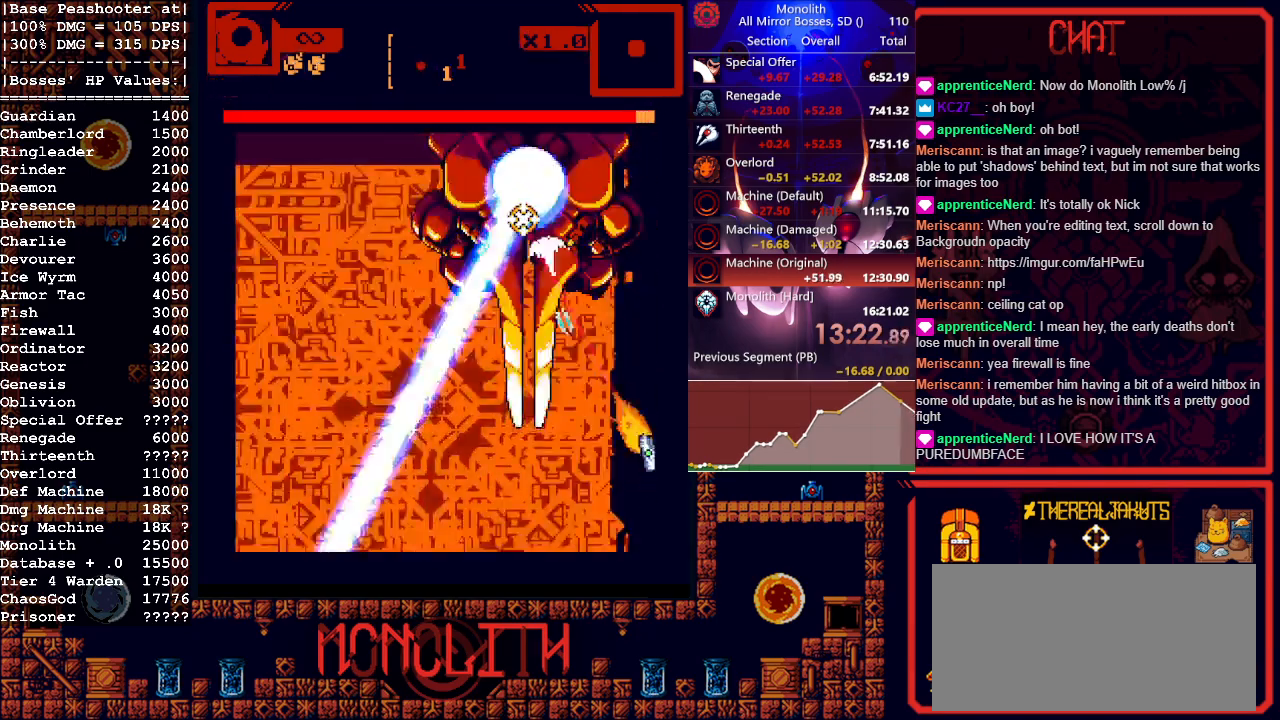
{"keys": ["d", "w"], "mouse": ["left"], "events": []}
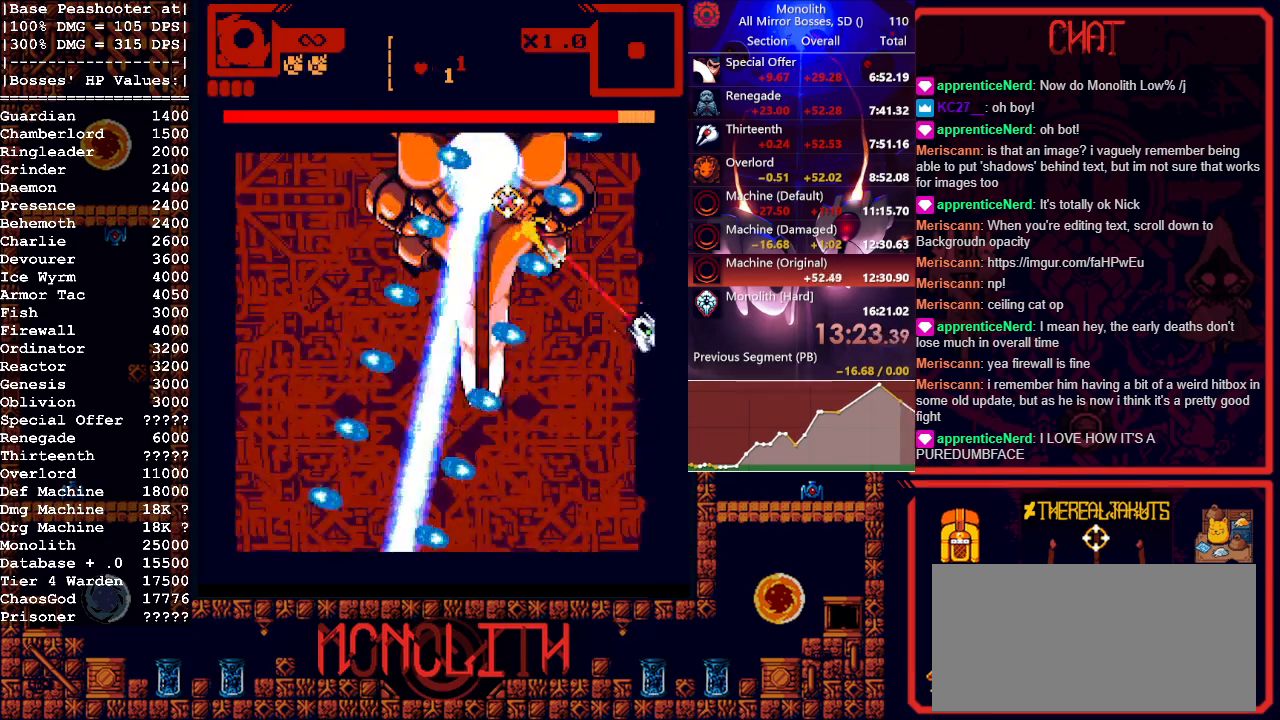
{"keys": ["a", "w"], "mouse": ["left"], "events": [[217, "d", "up"], [217, "w", "up"], [417, "a", "down"], [467, "w", "down"]]}
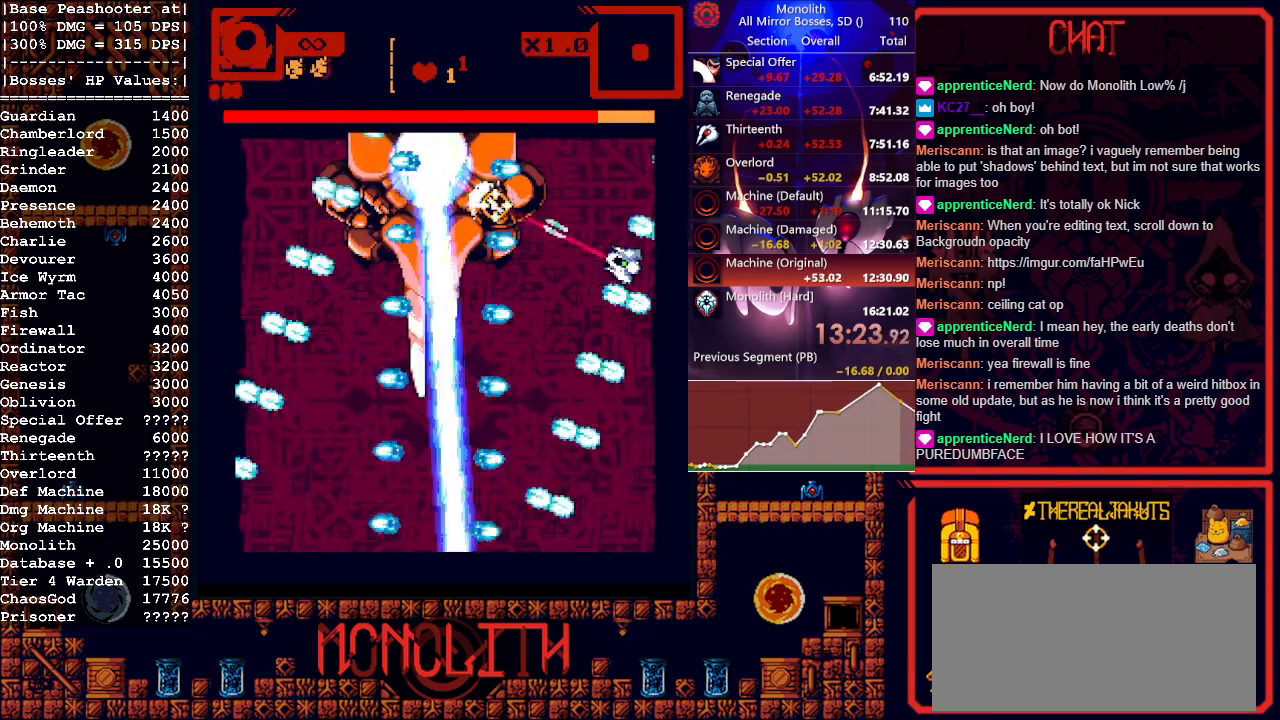
{"keys": ["a", "w"], "mouse": ["left"], "events": [[67, "w", "up"], [100, "a", "up"], [183, "w", "down"], [333, "w", "up"], [433, "a", "down"], [467, "w", "down"]]}
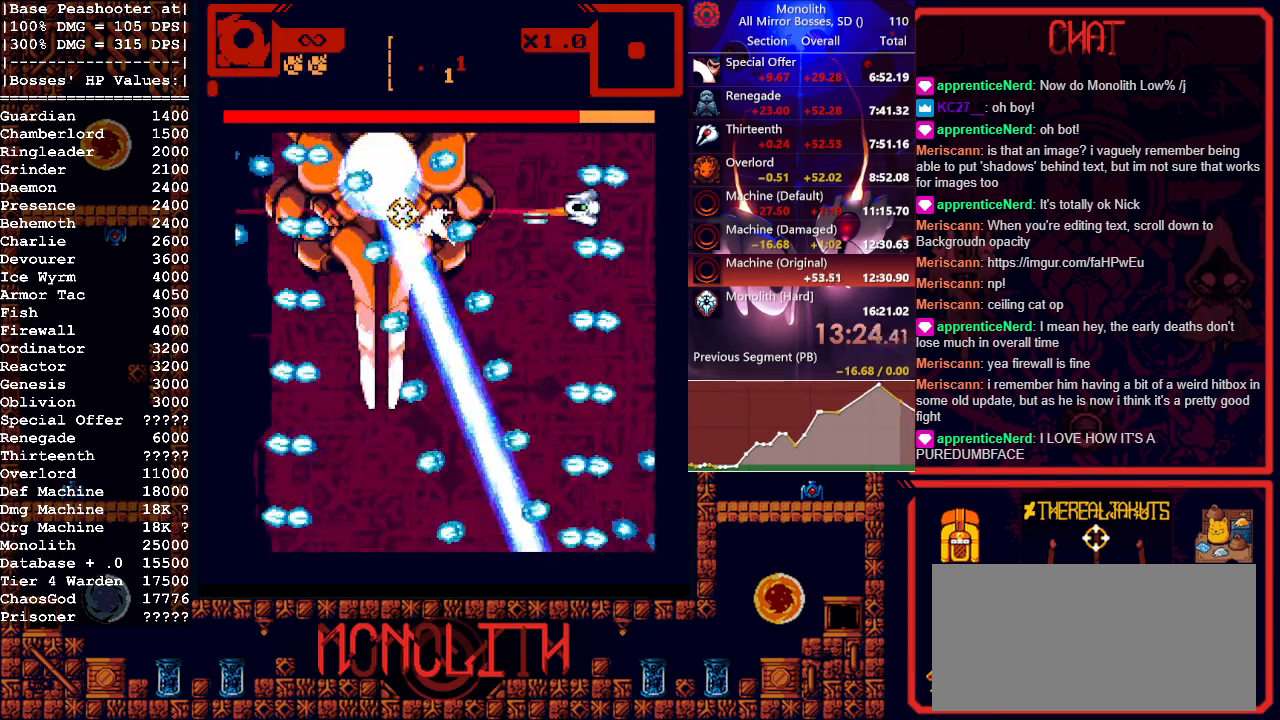
{"keys": [], "mouse": ["left"], "events": [[17, "a", "up"], [17, "w", "up"], [250, "w", "down"], [350, "a", "down"], [350, "w", "up"], [483, "a", "up"]]}
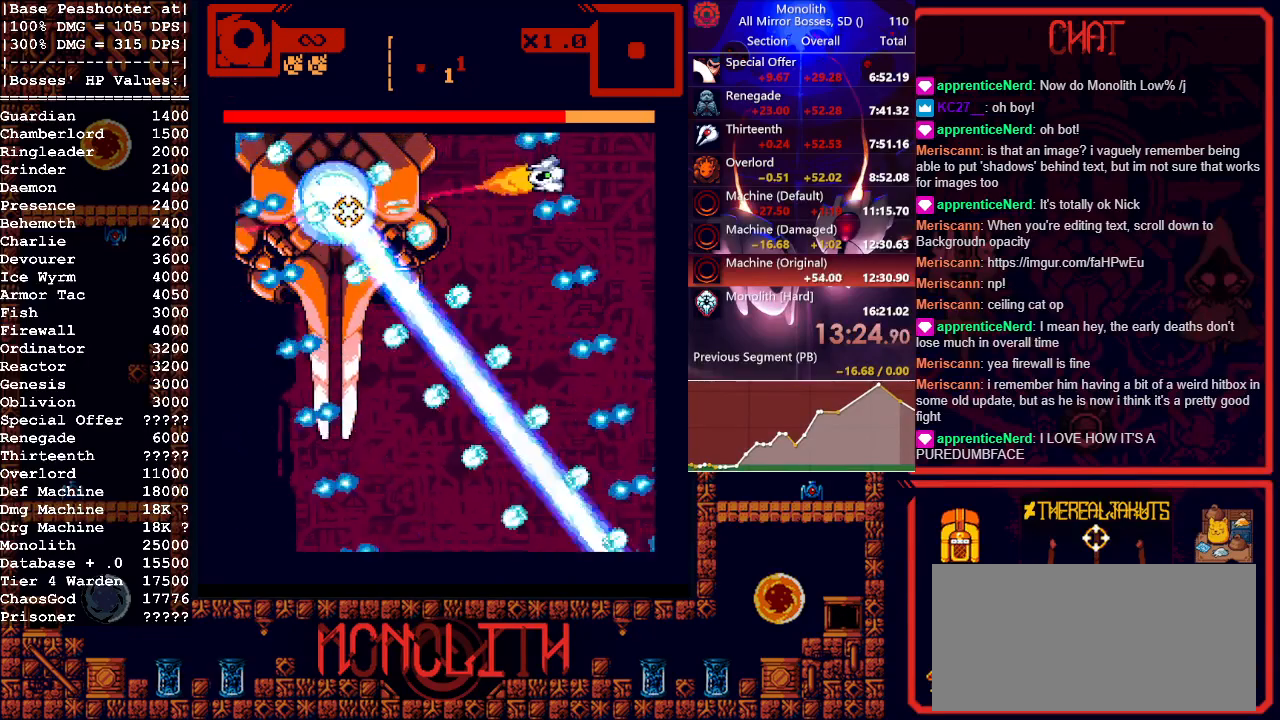
{"keys": [], "mouse": ["left"], "events": [[183, "a", "down"], [283, "a", "up"], [367, "d", "down"], [417, "d", "up"]]}
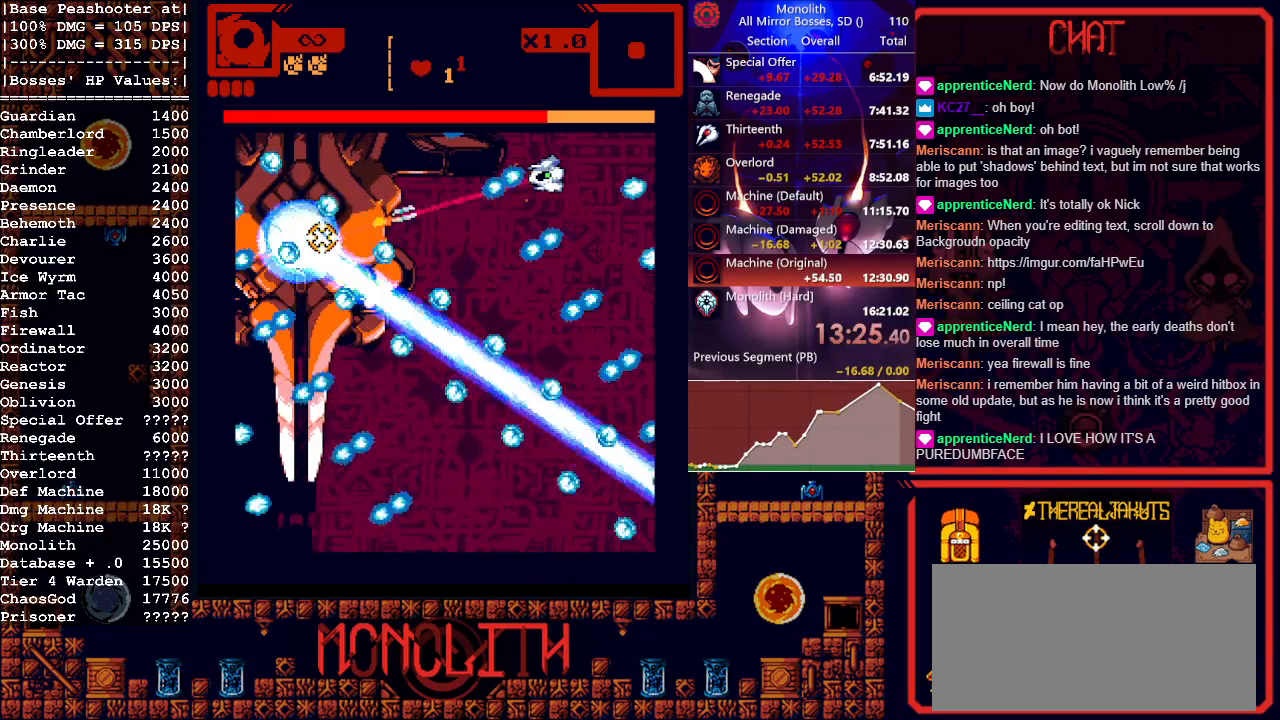
{"keys": [], "mouse": ["left"], "events": [[50, "s", "down"], [150, "a", "down"], [150, "s", "up"], [283, "w", "down"], [333, "a", "up"], [333, "w", "up"]]}
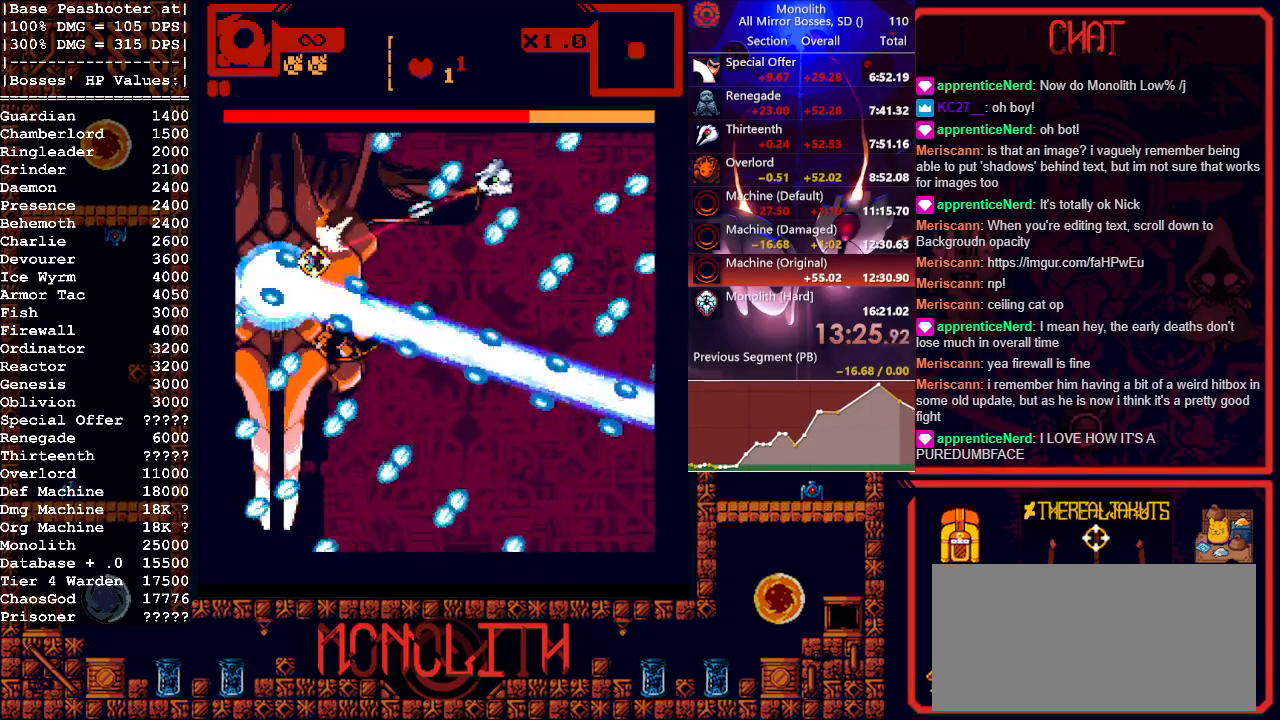
{"keys": [], "mouse": ["left"], "events": [[300, "a", "down"], [400, "a", "up"]]}